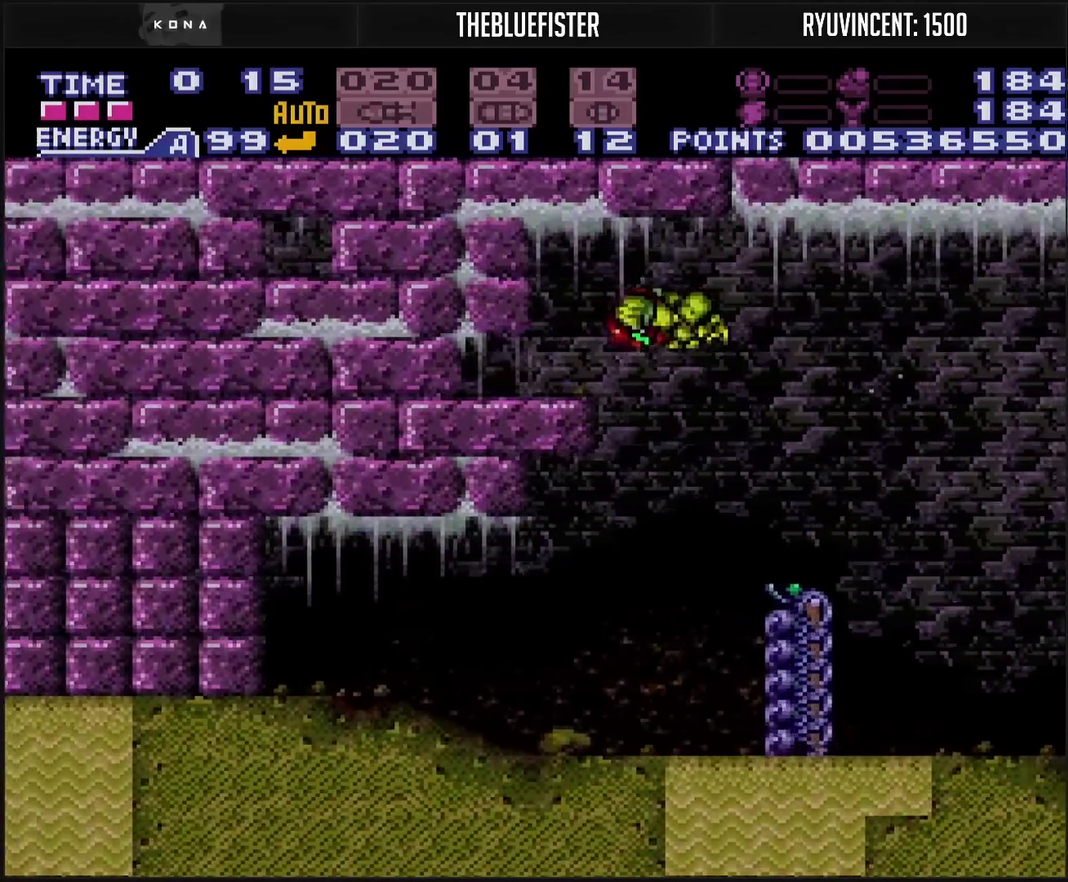
Gameplay with a controller (PlayStation layout); each line is a JSON object with the inputs held at the frame after it. "events" lists button and stick changes between this image and that frame as [ms after this image, input, new state], when the widget could be followed in between. Not read: L2 L3 R2 R3.
{"buttons": ["CROSS", "CIRCLE", "DPAD_DOWN"], "events": [[233, "DPAD_LEFT", "up"], [317, "DPAD_DOWN", "down"], [367, "DPAD_DOWN", "up"], [483, "DPAD_DOWN", "down"]]}
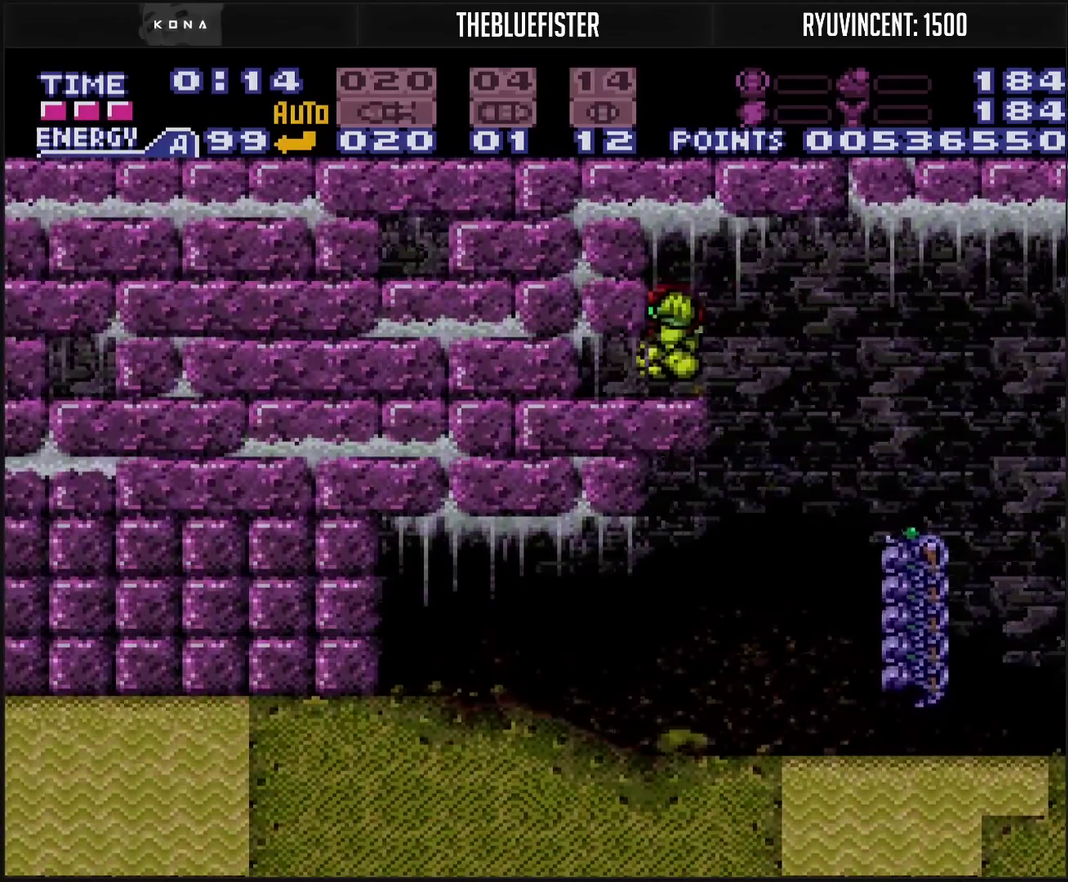
{"buttons": ["DPAD_LEFT"], "events": [[133, "DPAD_DOWN", "up"], [133, "DPAD_LEFT", "down"], [250, "CIRCLE", "up"], [283, "CROSS", "up"]]}
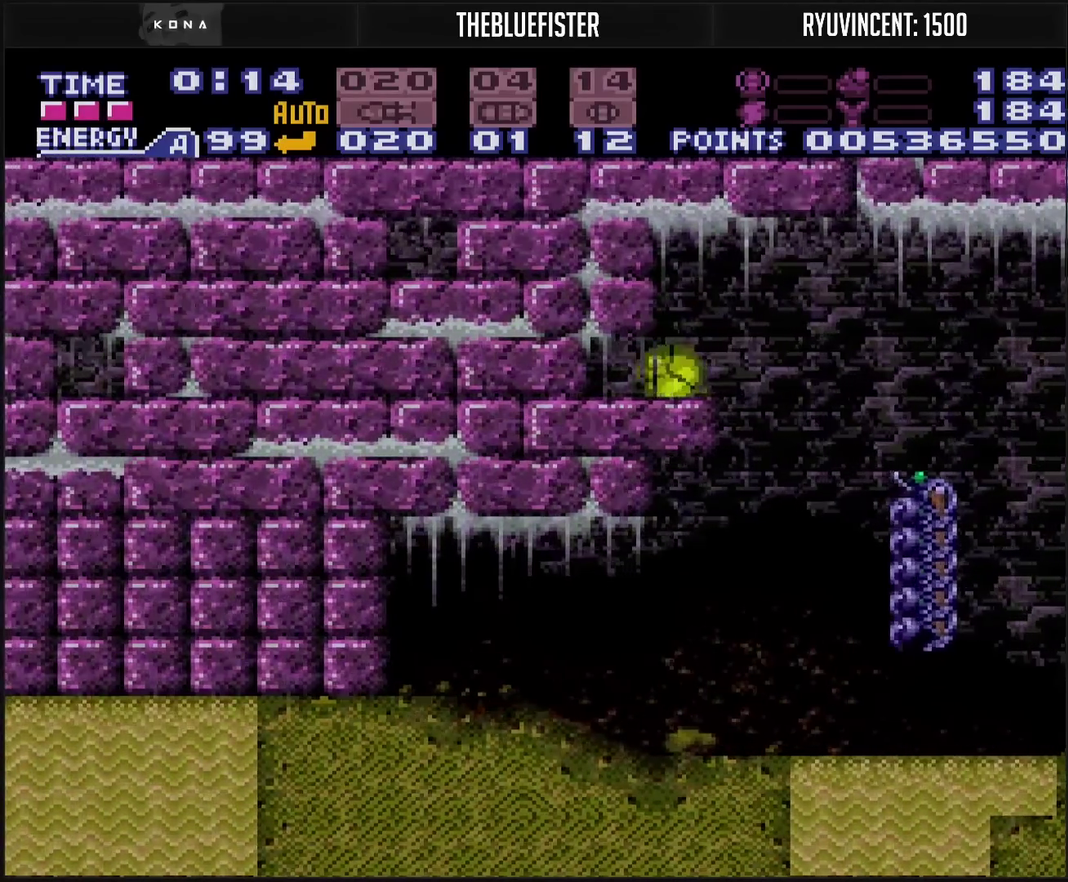
{"buttons": ["CROSS", "DPAD_LEFT"], "events": [[33, "CROSS", "down"]]}
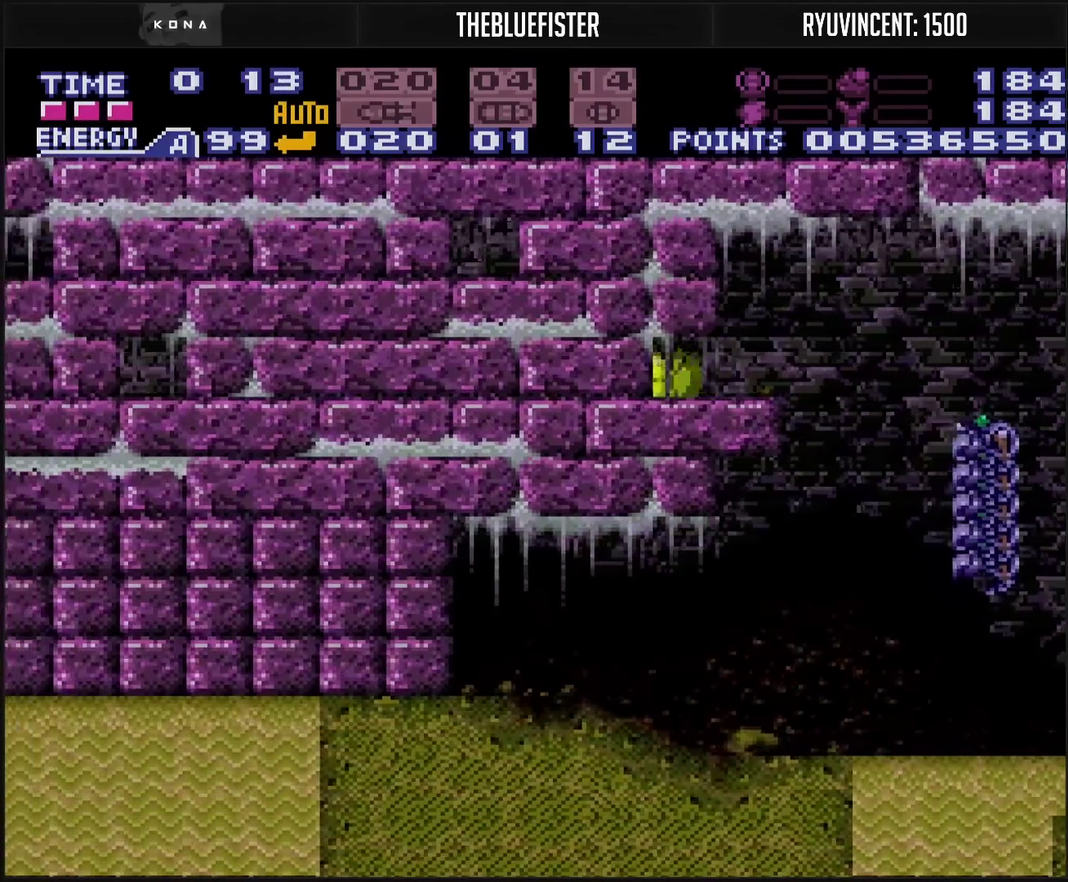
{"buttons": ["CROSS", "R1", "DPAD_LEFT"], "events": [[133, "R1", "down"], [200, "R1", "up"], [483, "R1", "down"]]}
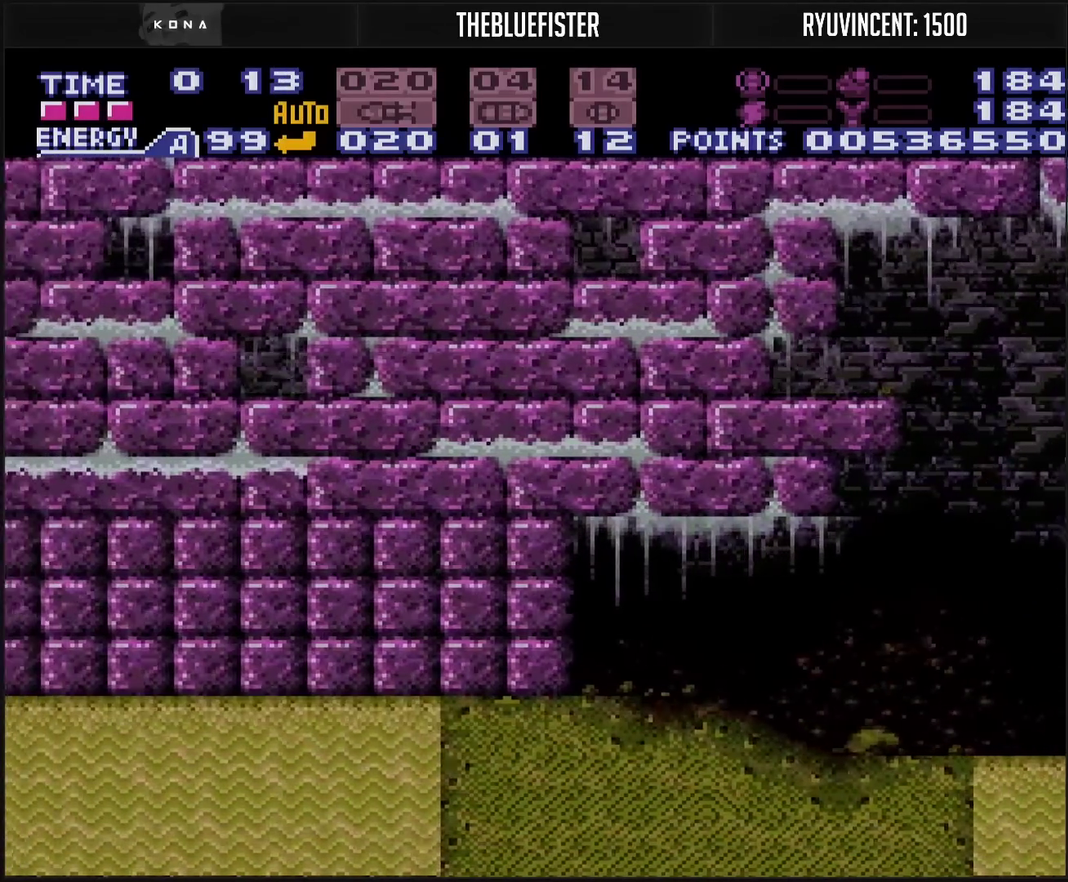
{"buttons": ["CROSS", "DPAD_LEFT"], "events": [[83, "R1", "up"], [233, "R1", "down"], [400, "R1", "up"]]}
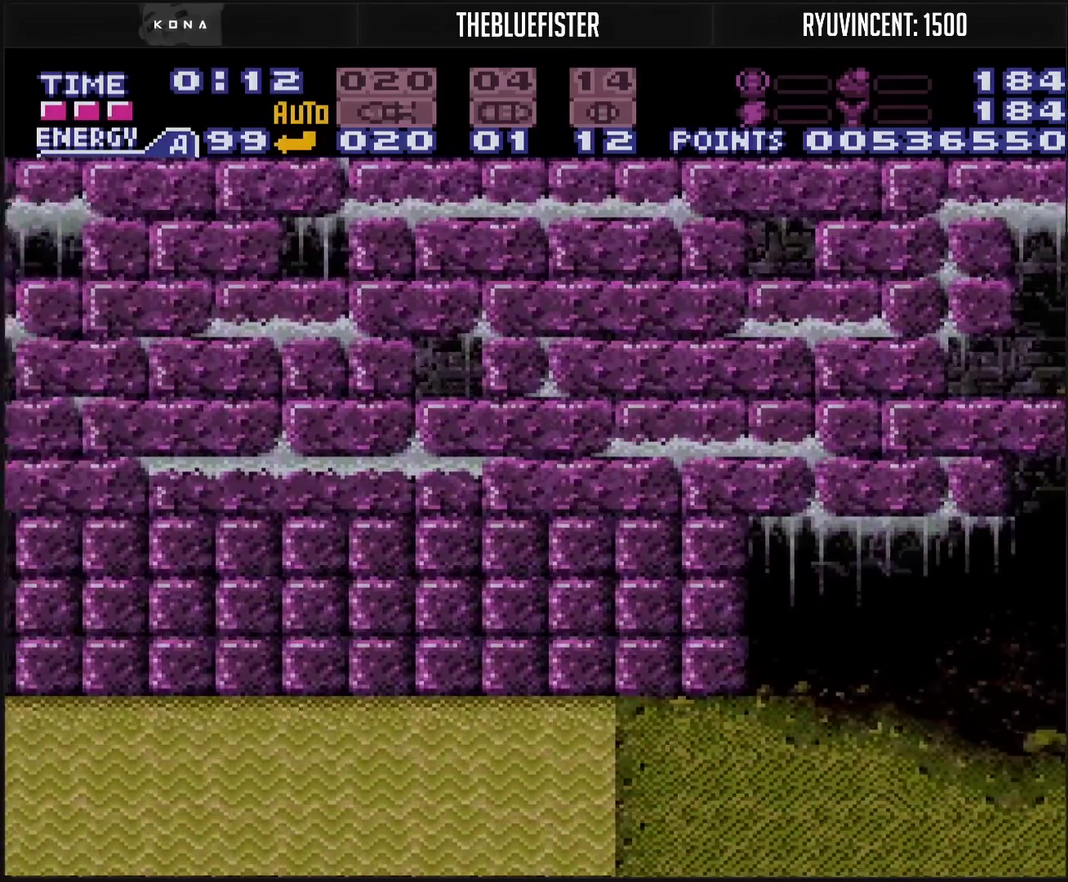
{"buttons": ["CROSS", "DPAD_UP"], "events": [[433, "DPAD_UP", "down"], [450, "DPAD_LEFT", "up"]]}